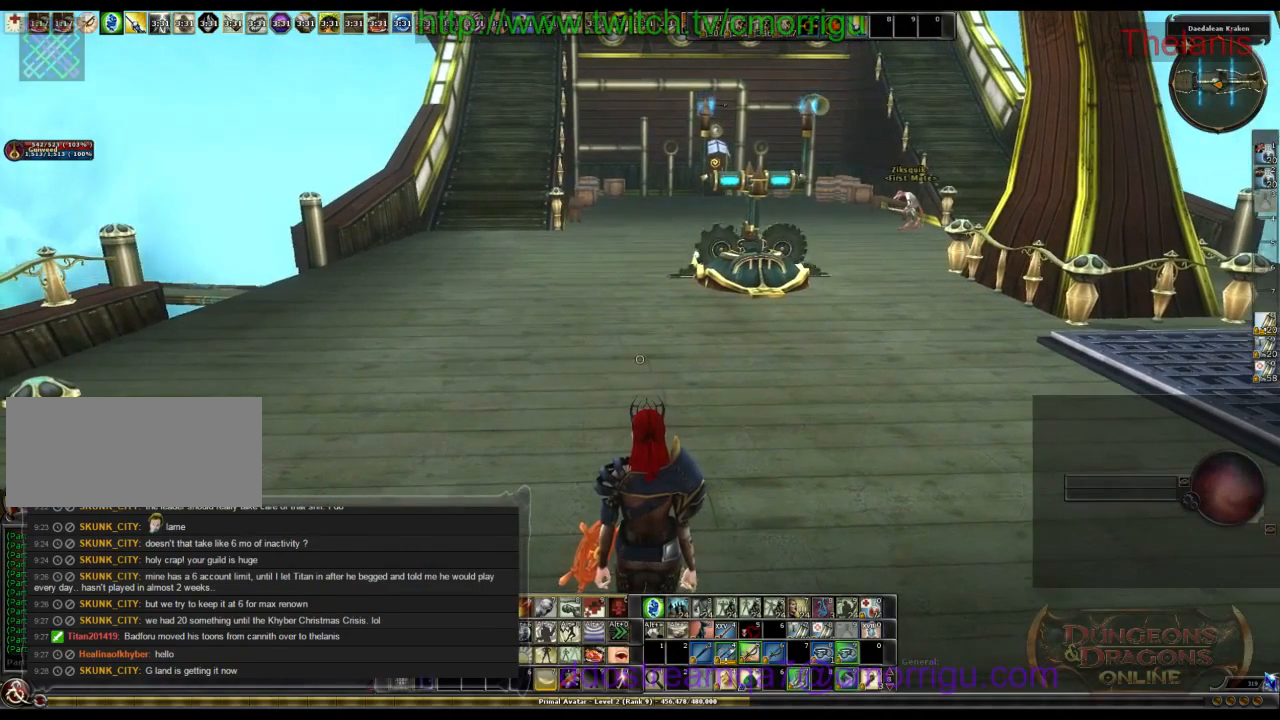
Gameplay with keyboard; each line is a JSON object with the keys held at the frame after it. "events" lists presses ("down") and releases ("up") of ".", "/", "0", "1", "2", "3", "4", "5", "6", "7", "8", "9", "a", "b", "backslash", "backspace", "c", "caps_lock", "comma", "ctrl_l", "ctrl_r", "d", "e", "equals", "escape", "f", "f1", "f10", "f11", "f12", "f2", "f3", "f4", "f5", "f6", "f7", "f8", "f9", "g", "h", "i", "j", "k", "l", "lbracket", "m", "minus", "n", "o", "p", "q", "quote", "r", "rbracket", "return", "s", "semicolon", "shift_l", "shift_r", "space", "t", "tab", "tilde", "u", "v", "w", "x", "y" and "z" between this image and that frame as [ms after this image, input, new state], when the widget could be followed in between. No other keys are recorded. Mouse input is not recorded.
{"keys": ["w"], "events": [[200, "w", "down"]]}
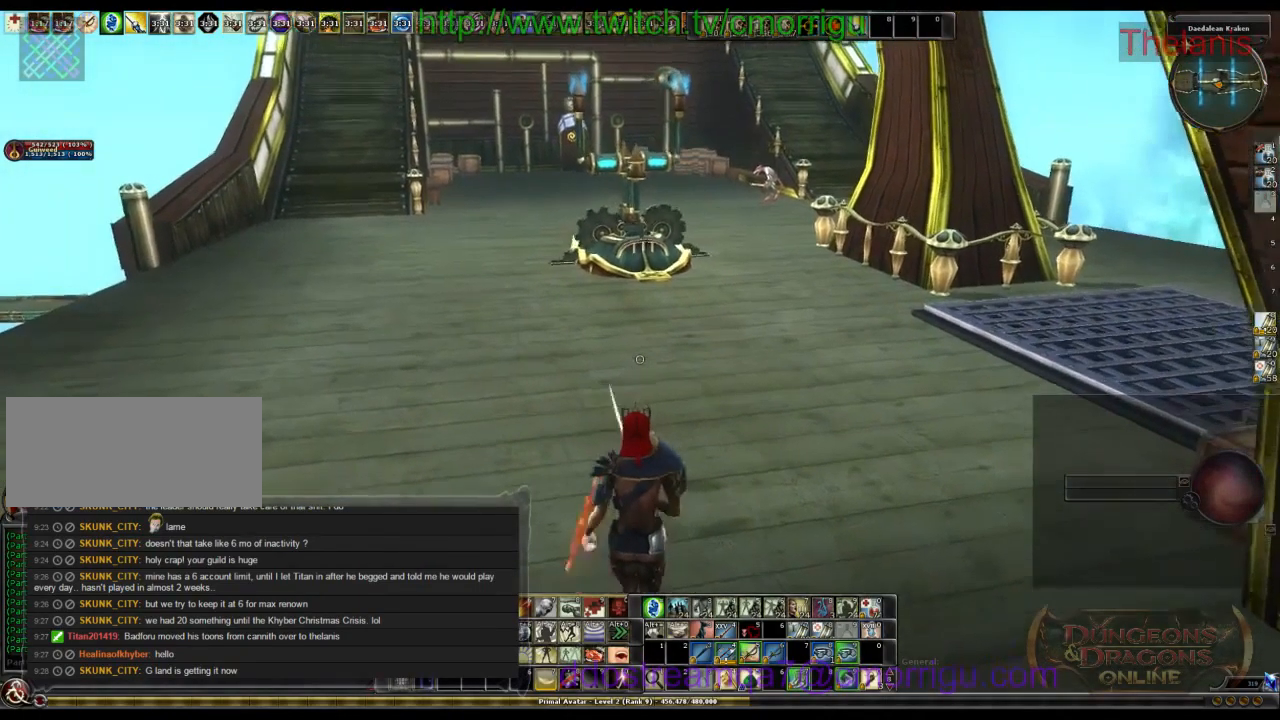
{"keys": ["w"], "events": []}
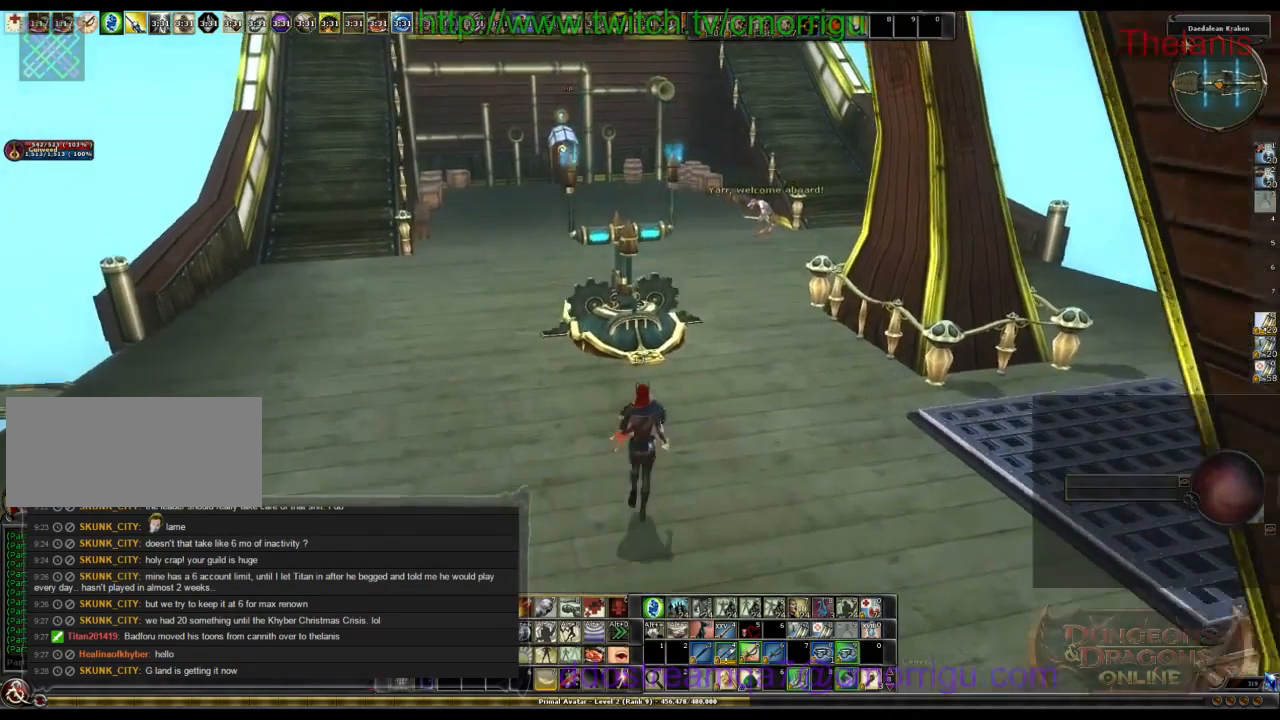
{"keys": [], "events": [[133, "w", "up"]]}
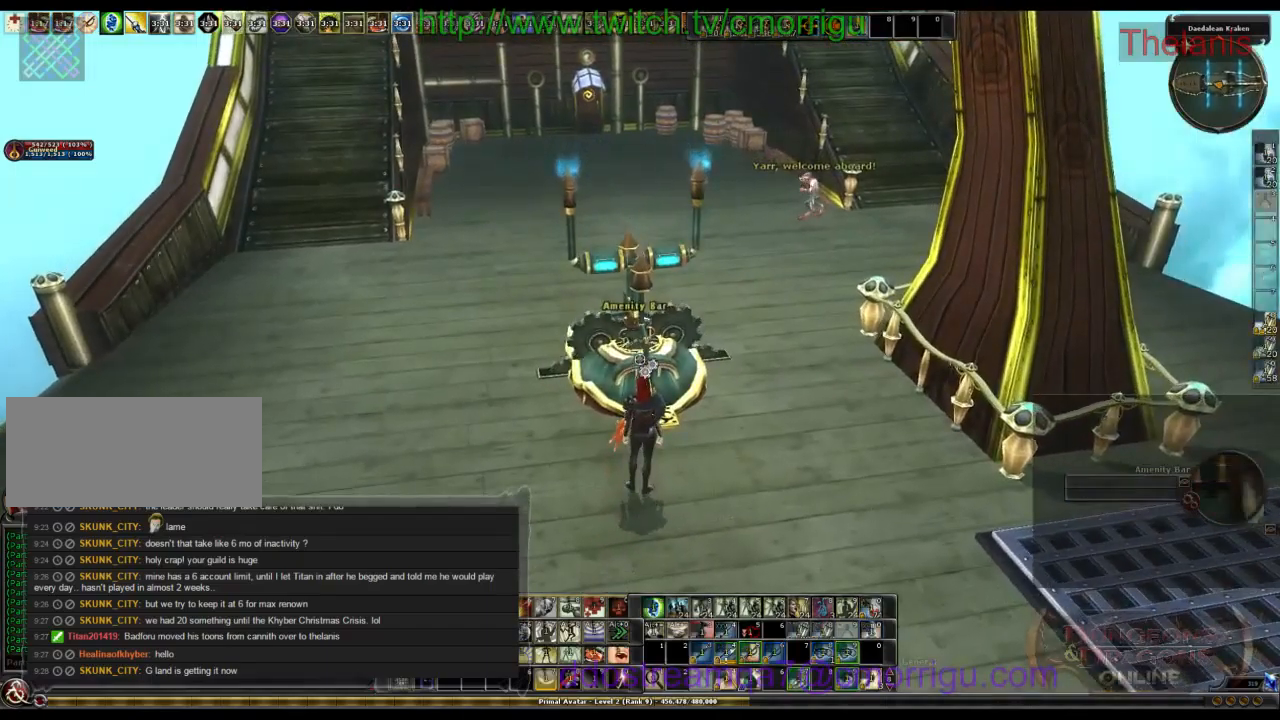
{"keys": ["w"], "events": [[167, "a", "down"], [234, "w", "down"], [500, "a", "up"]]}
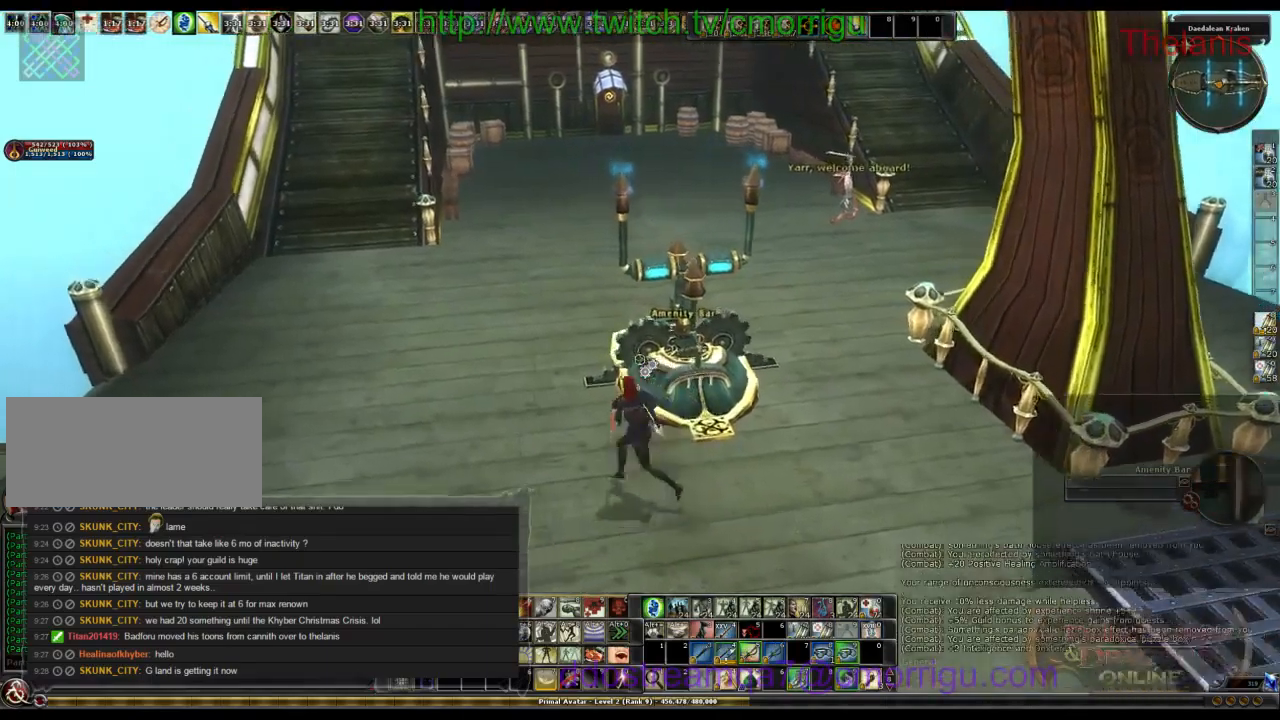
{"keys": ["w"]}
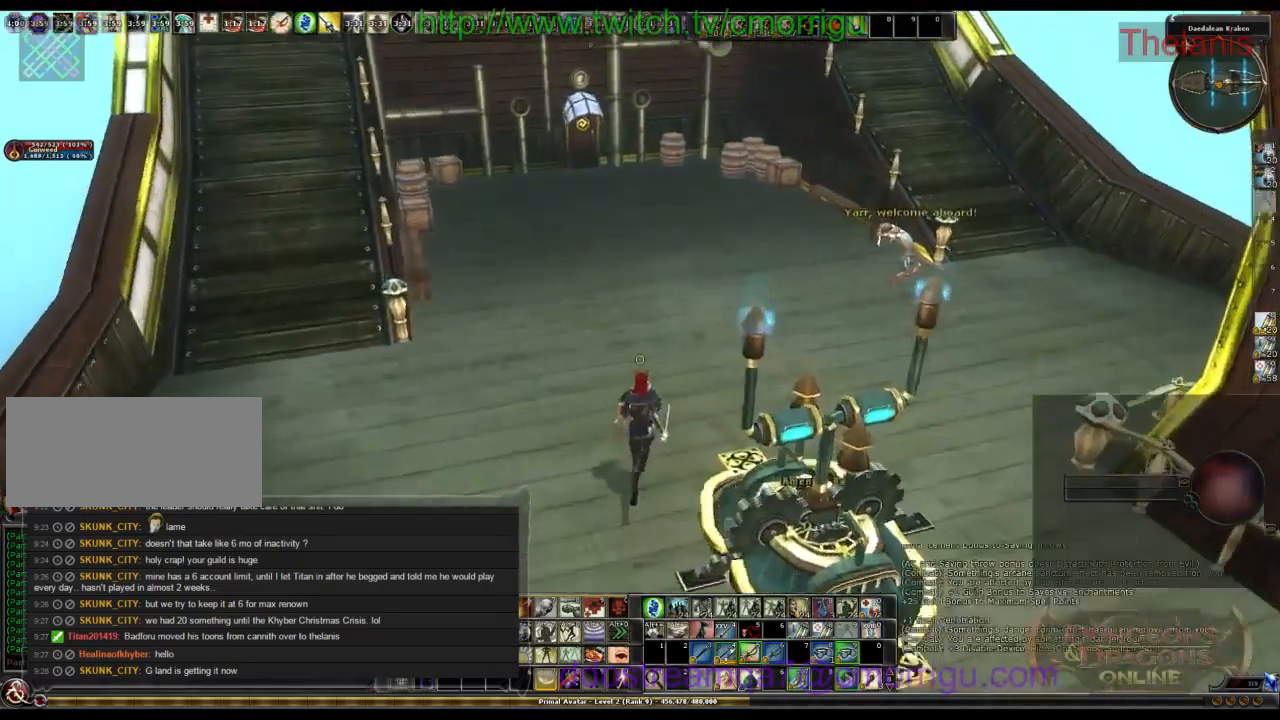
{"keys": ["w"], "events": []}
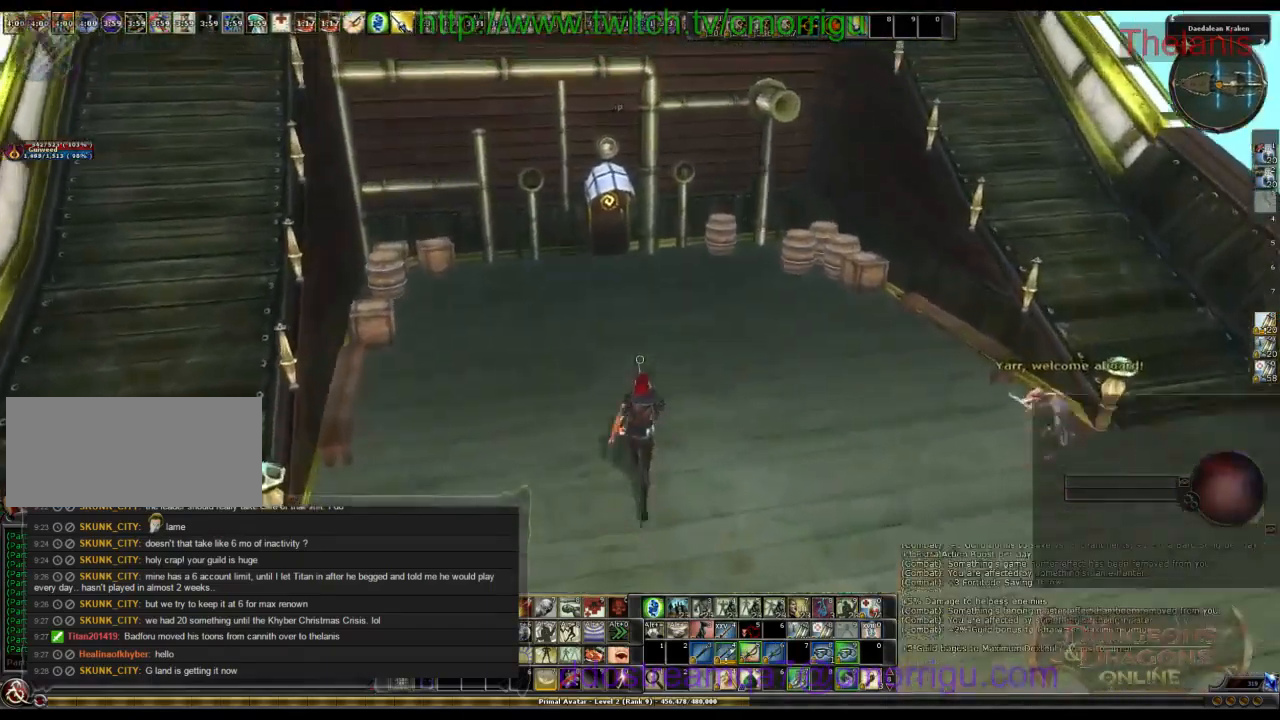
{"keys": [], "events": [[467, "w", "up"]]}
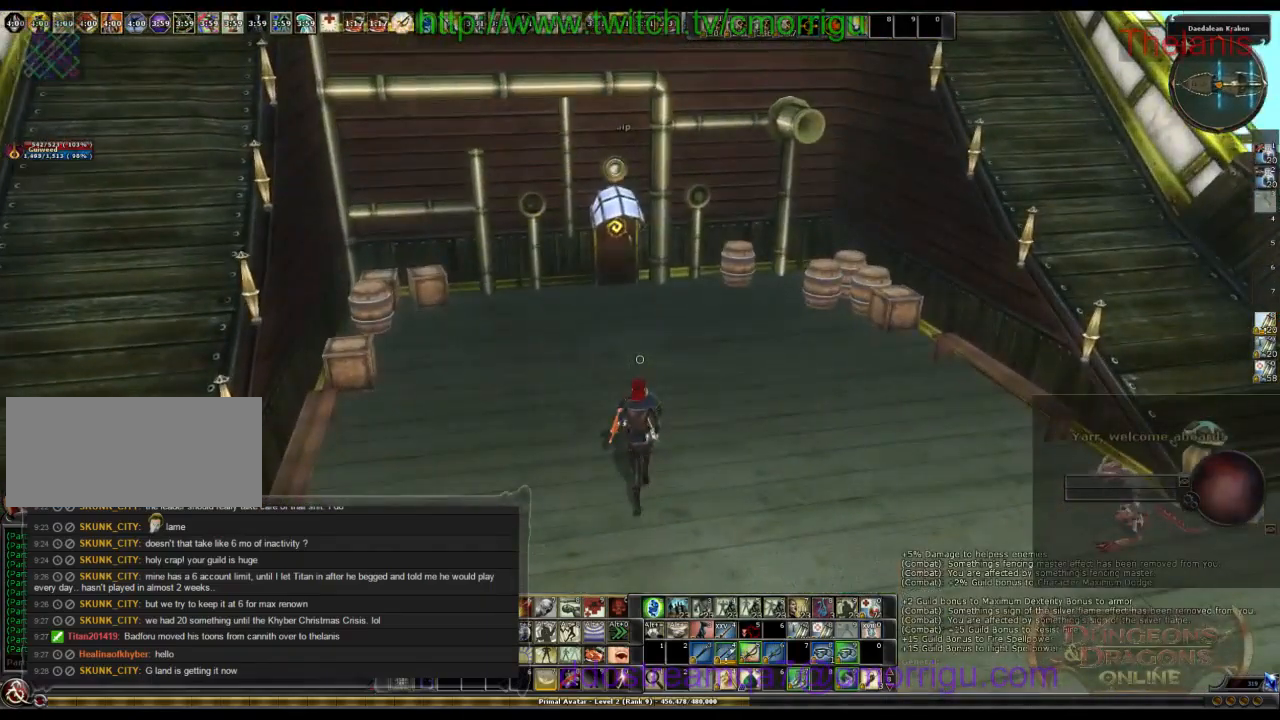
{"keys": [], "events": []}
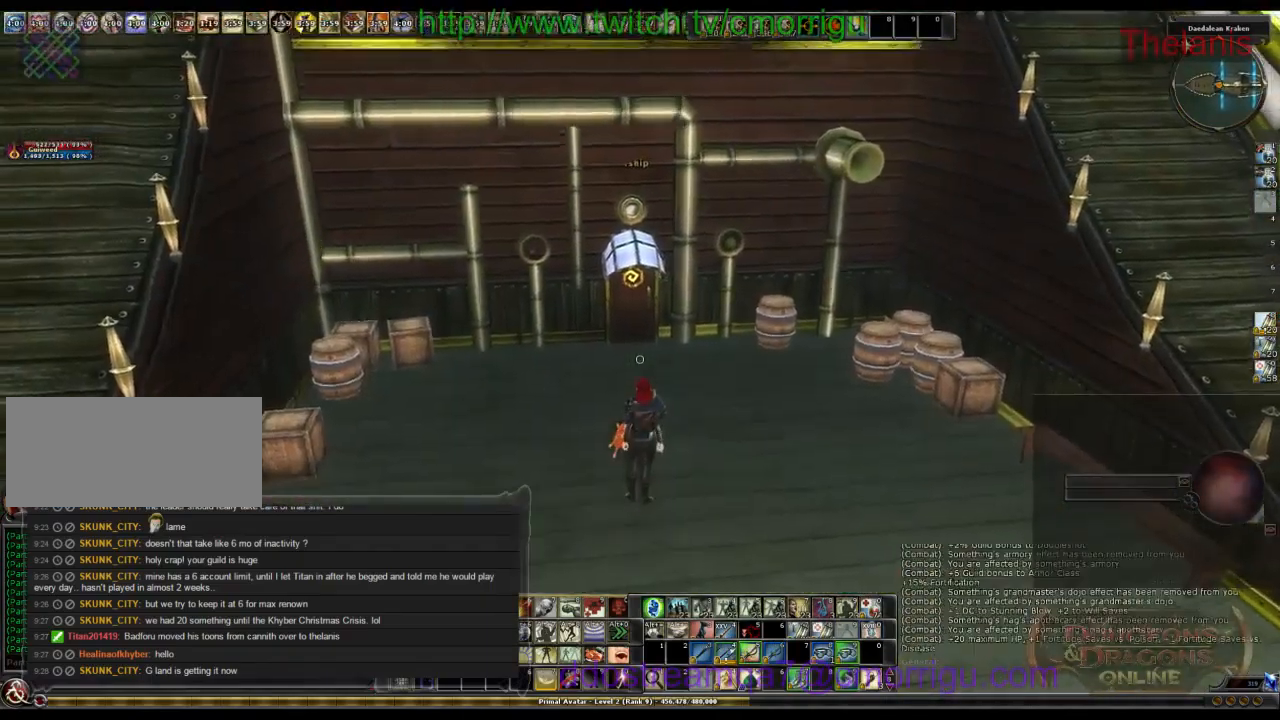
{"keys": [], "events": []}
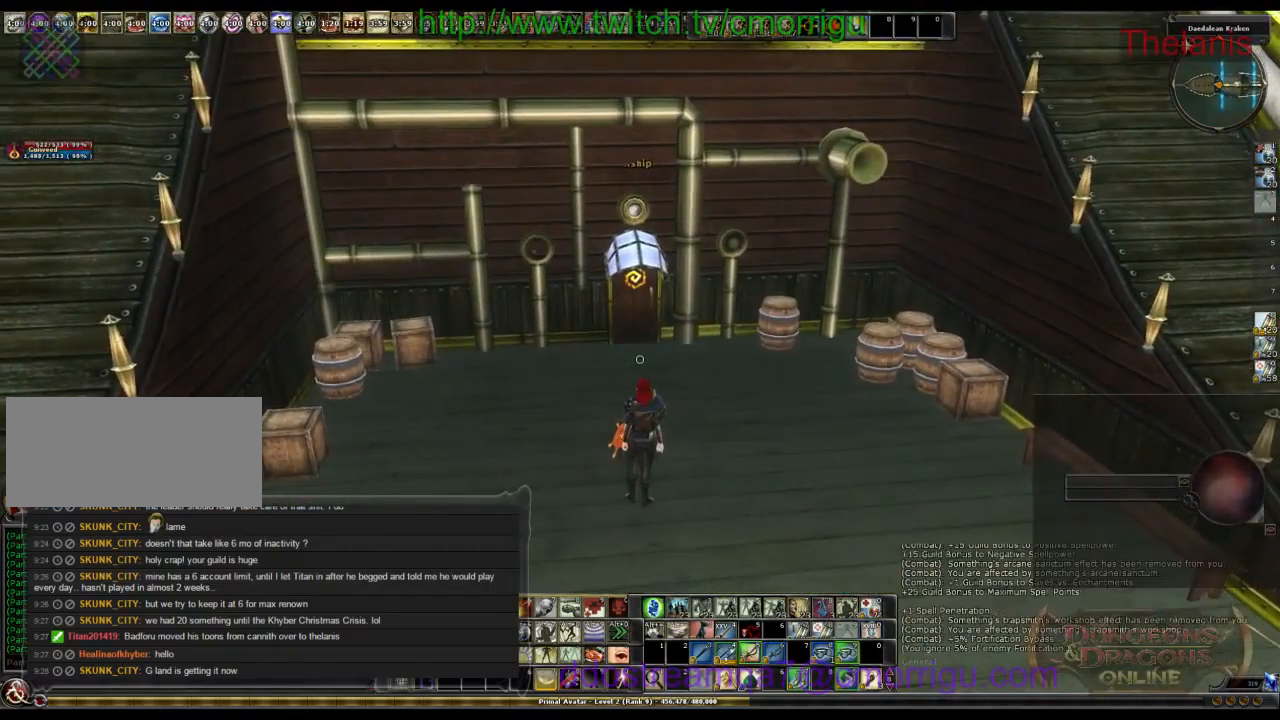
{"keys": ["w"], "events": [[300, "w", "down"]]}
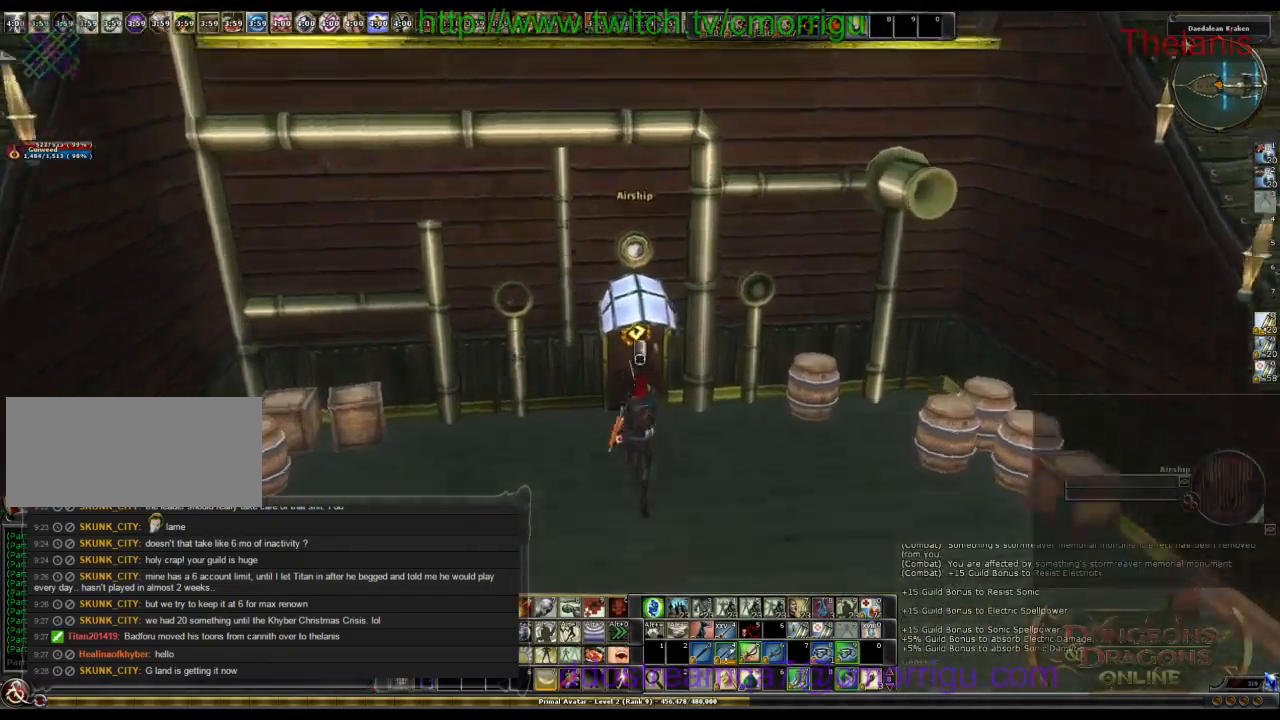
{"keys": ["s"], "events": [[100, "w", "up"], [500, "s", "down"]]}
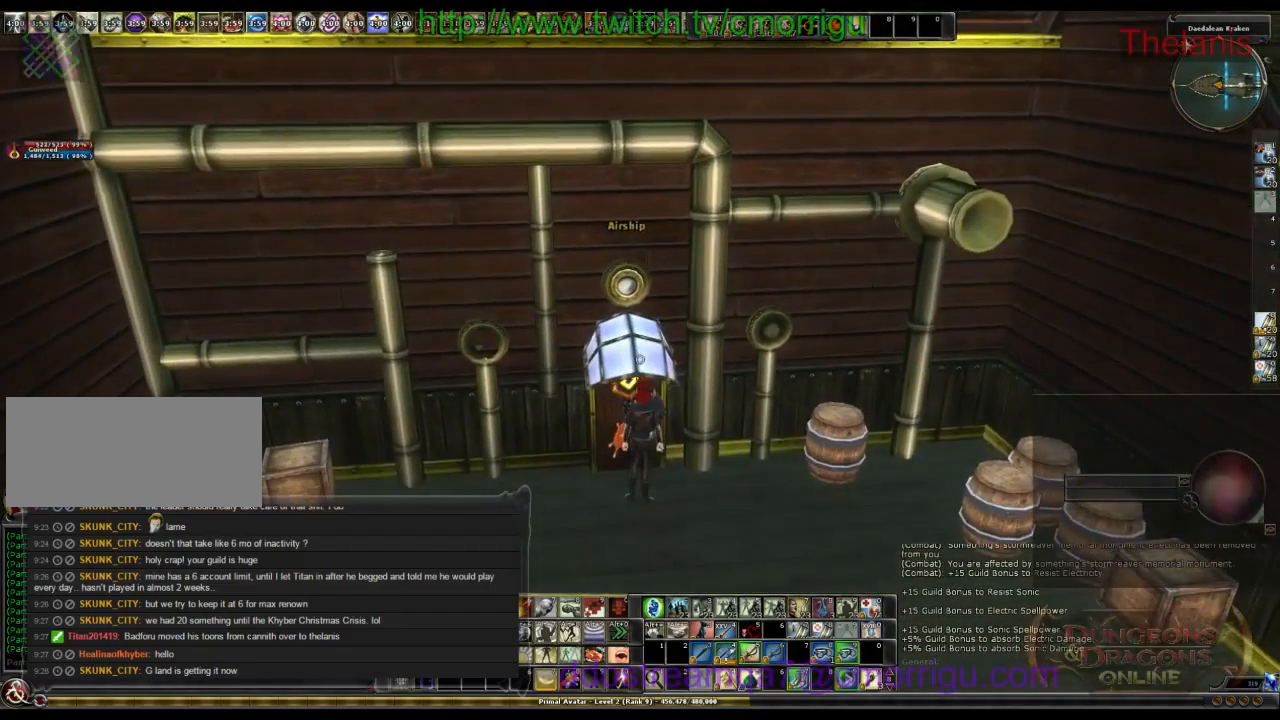
{"keys": [], "events": [[267, "s", "up"]]}
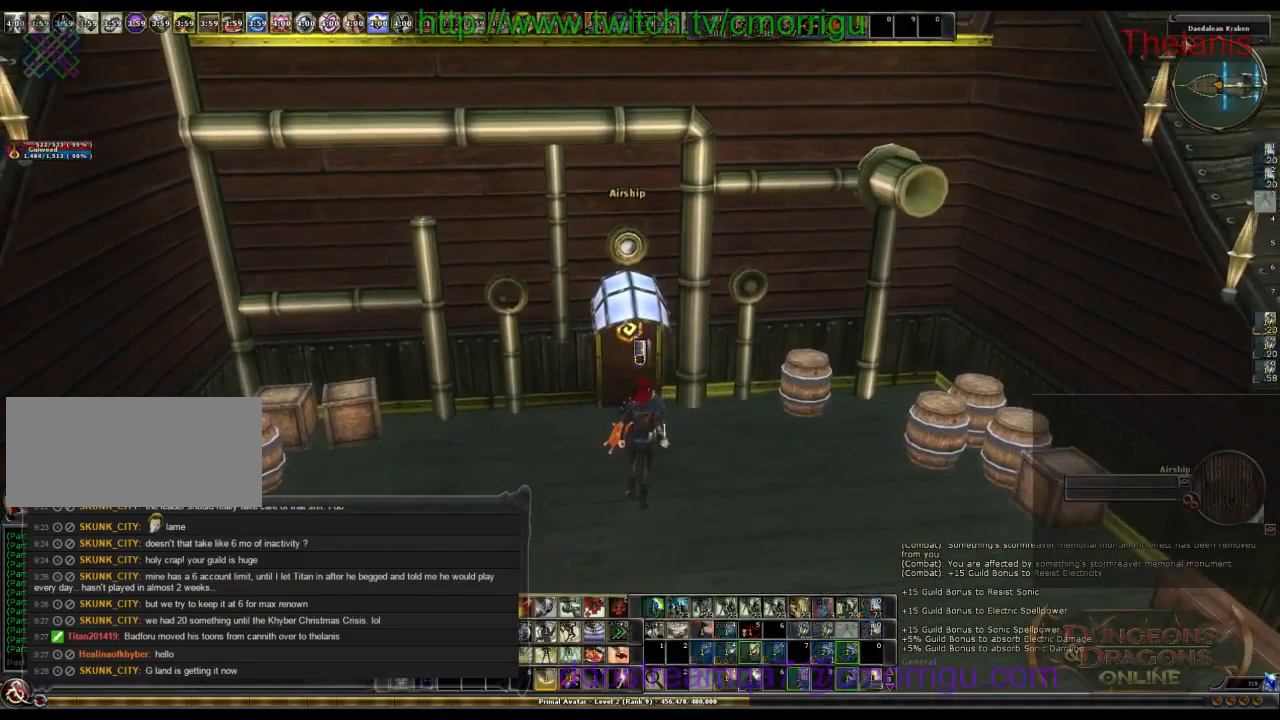
{"keys": [], "events": []}
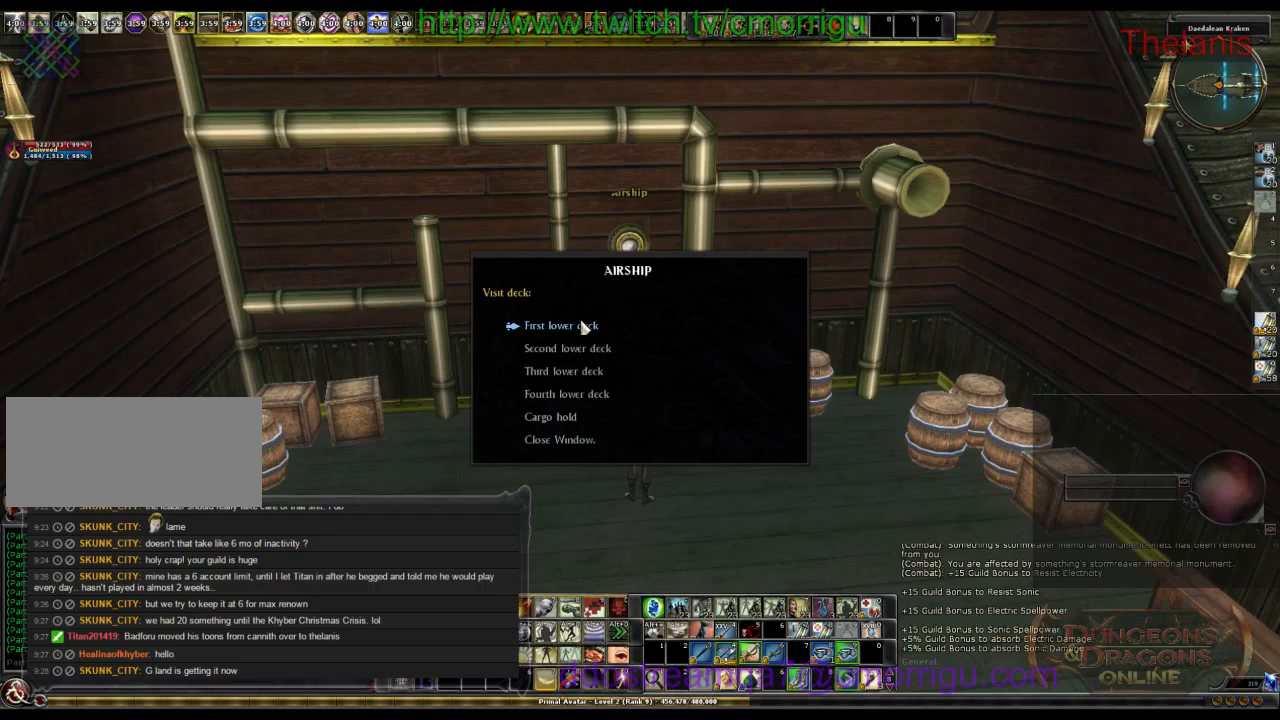
{"keys": [], "events": []}
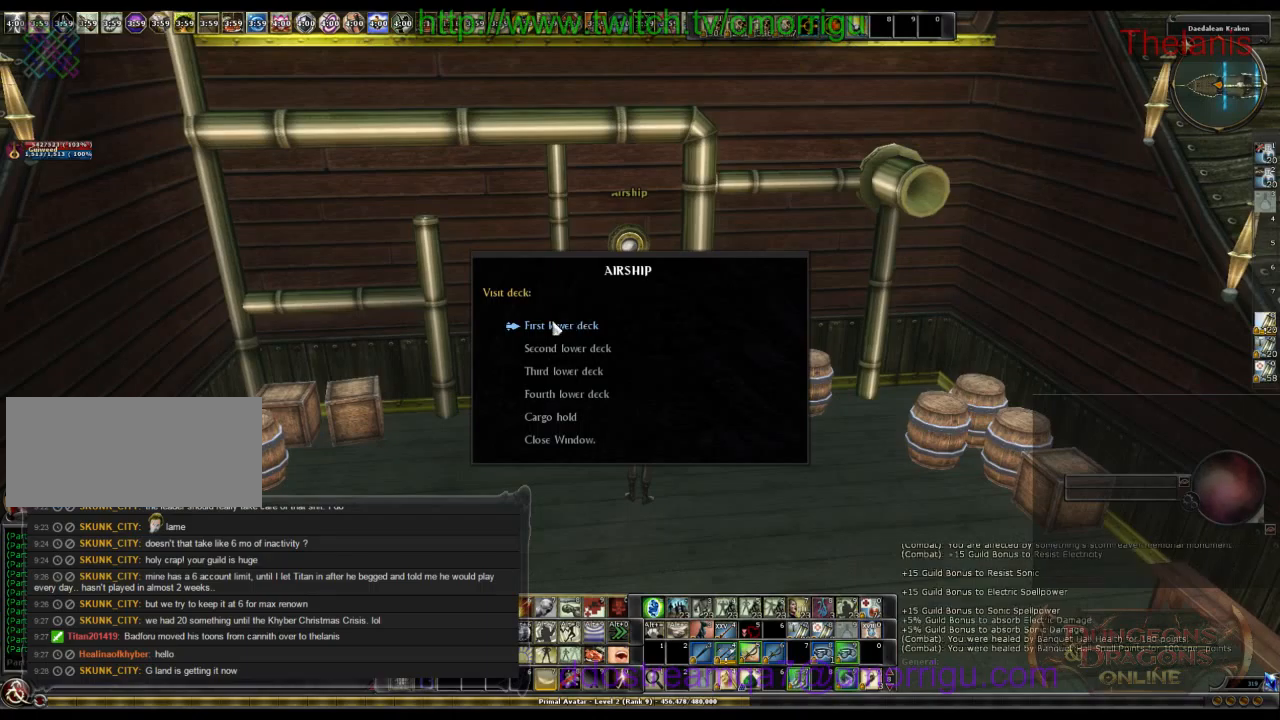
{"keys": [], "events": []}